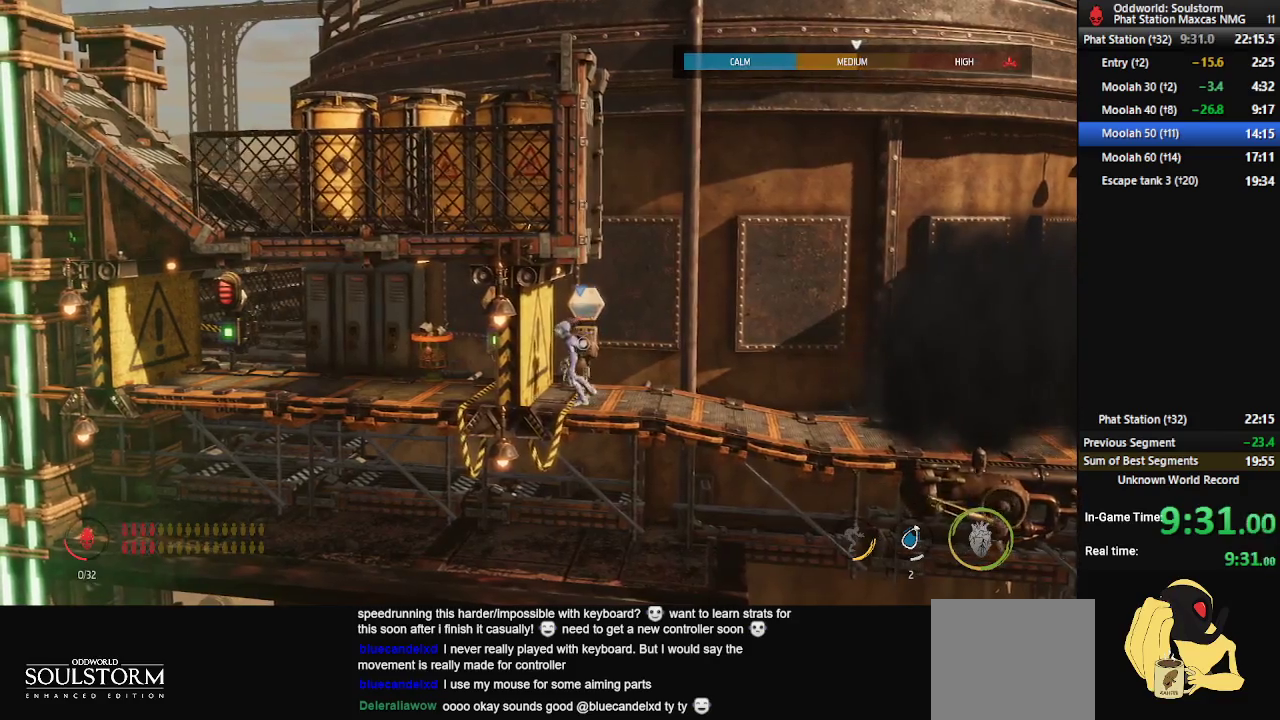
Gameplay with a controller (Xbox layout); each line is a JSON object with the inputs held at the frame after it. "events" lists button and stick changes between this image and that frame as [ms after this image, input, new state], when the widget could be followed in between.
{"buttons": ["R1"], "left_stick": "left", "right_stick": "center", "events": [[50, "X", "up"], [100, "X", "down"], [183, "X", "up"], [333, "R1", "down"], [417, "left_stick", "left"]]}
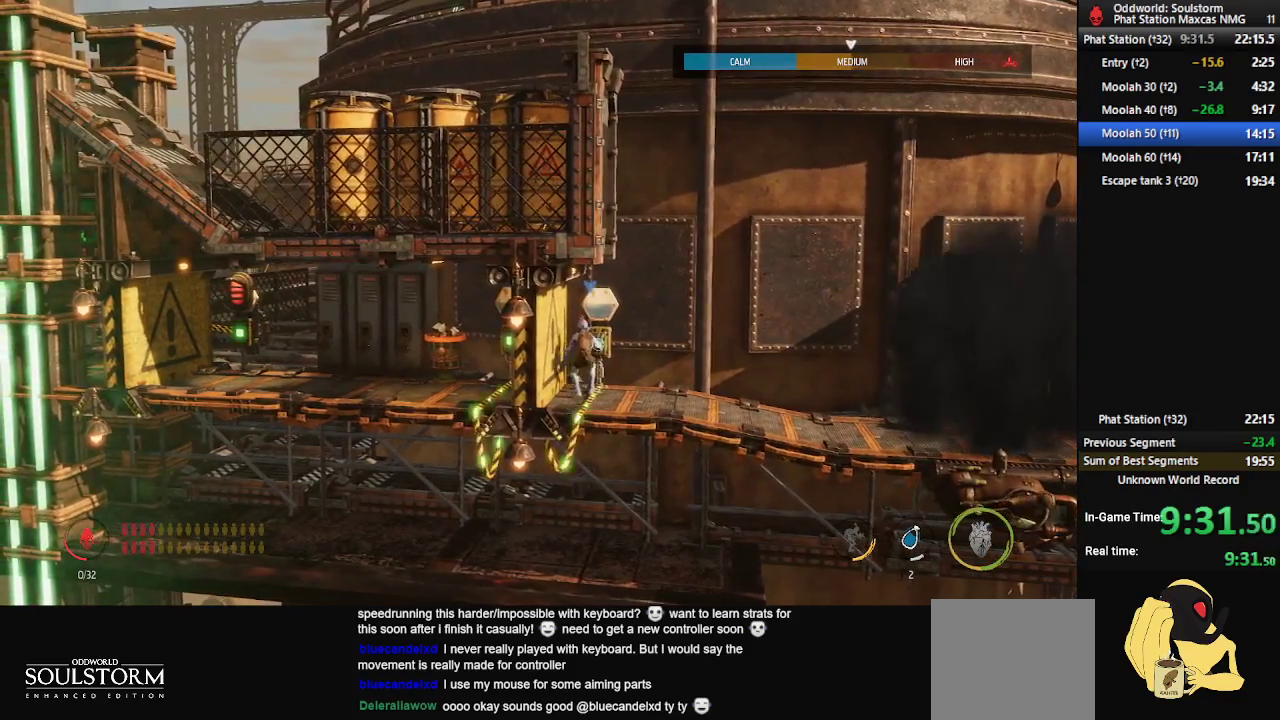
{"buttons": ["R1"], "left_stick": "left", "right_stick": "center", "events": []}
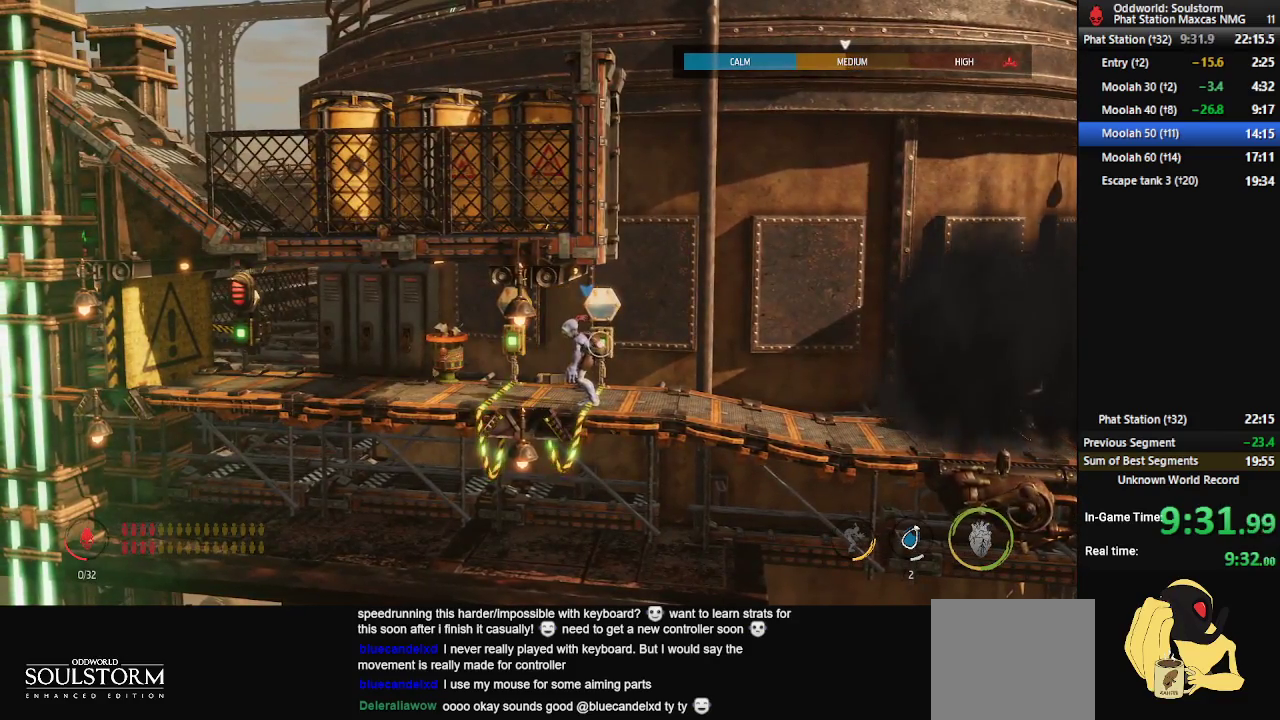
{"buttons": ["R1"], "left_stick": "left", "right_stick": "center", "events": []}
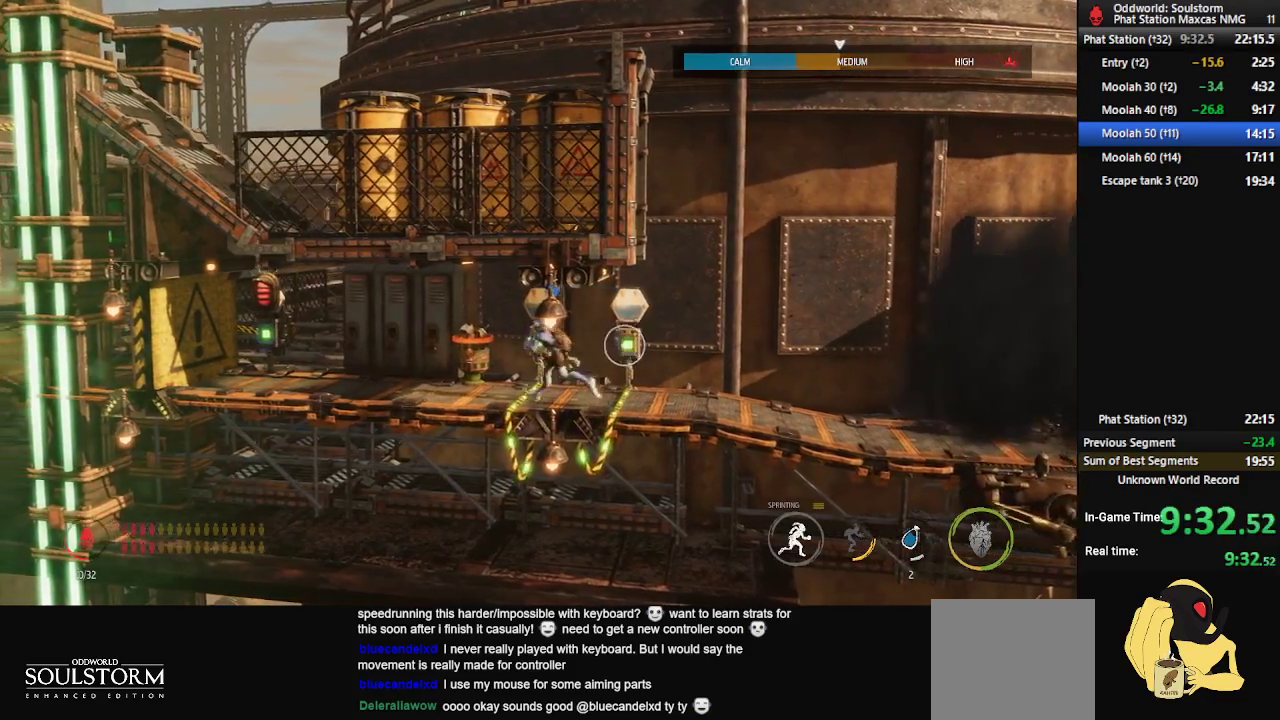
{"buttons": ["R1"], "left_stick": "left", "right_stick": "center", "events": []}
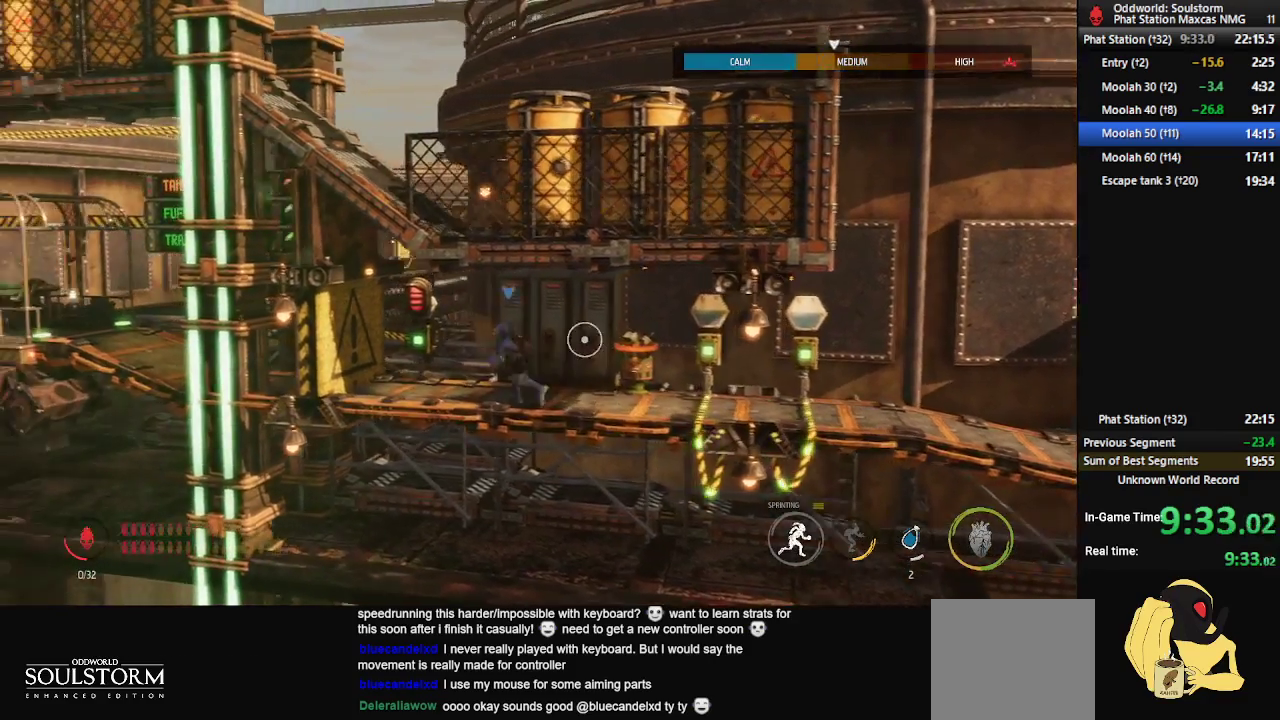
{"buttons": ["X"], "left_stick": "center", "right_stick": "center", "events": [[267, "R1", "up"], [283, "left_stick", "center"], [300, "X", "down"], [367, "X", "up"], [417, "X", "down"], [450, "X", "up"], [500, "X", "down"]]}
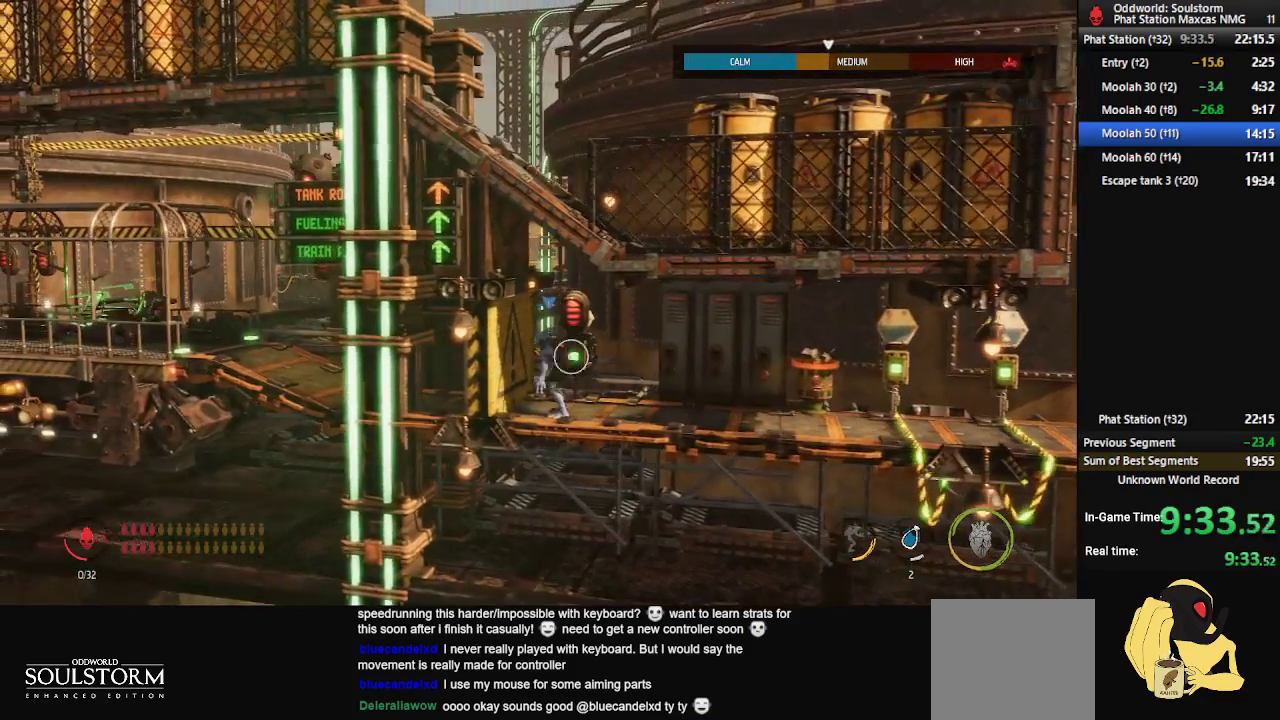
{"buttons": ["R1"], "left_stick": "left", "right_stick": "center", "events": [[67, "X", "up"], [133, "X", "down"], [167, "X", "up"], [233, "X", "down"], [283, "X", "up"], [400, "left_stick", "left"], [433, "R1", "down"]]}
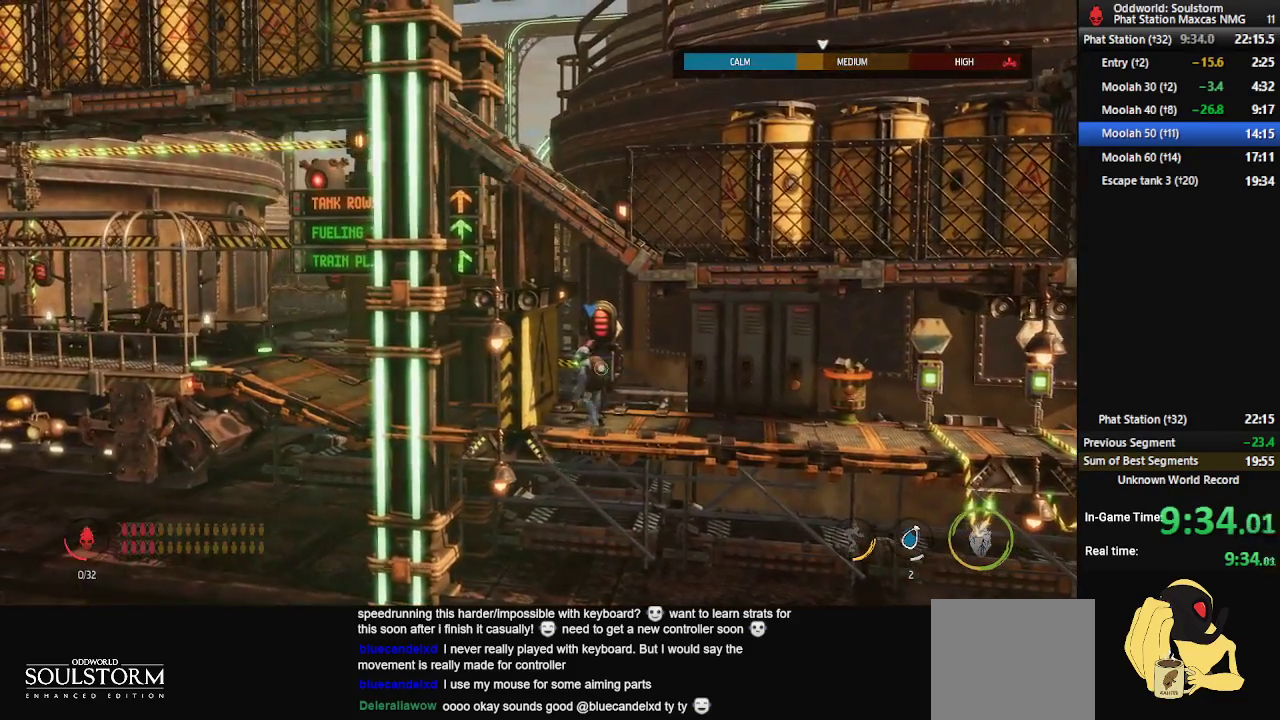
{"buttons": ["R1"], "left_stick": "left", "right_stick": "center", "events": []}
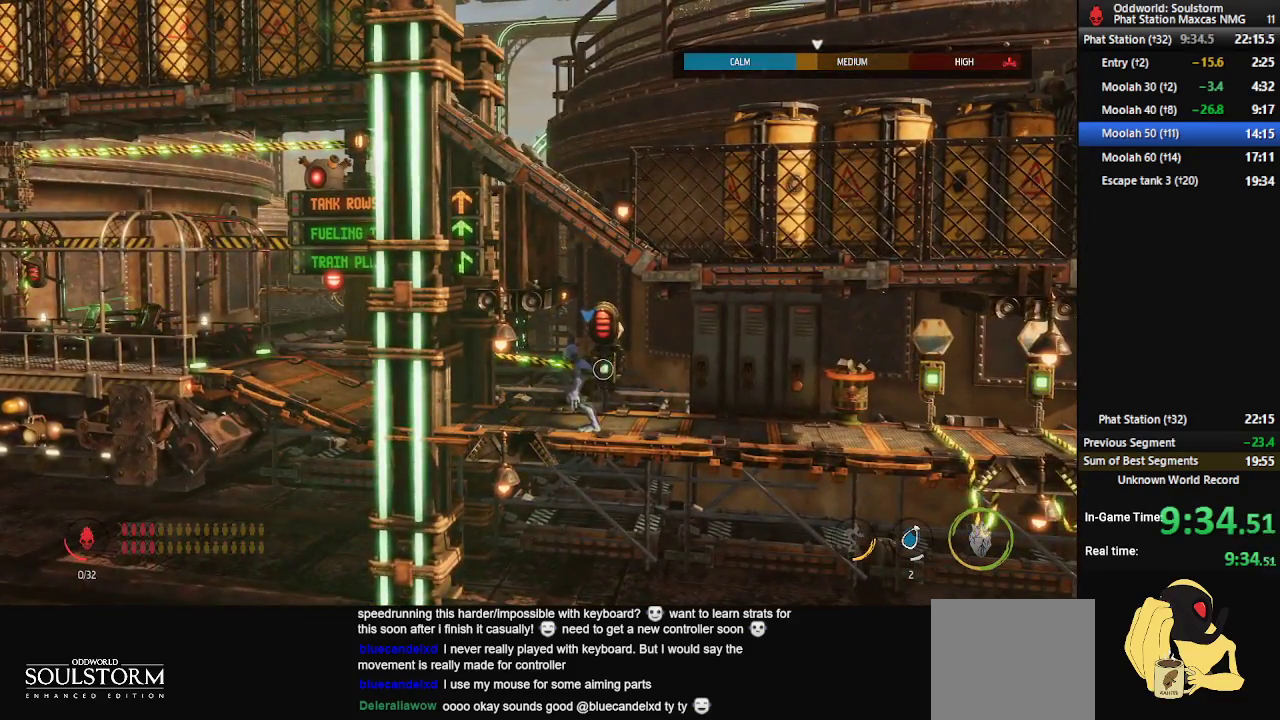
{"buttons": ["R1"], "left_stick": "left", "right_stick": "center", "events": []}
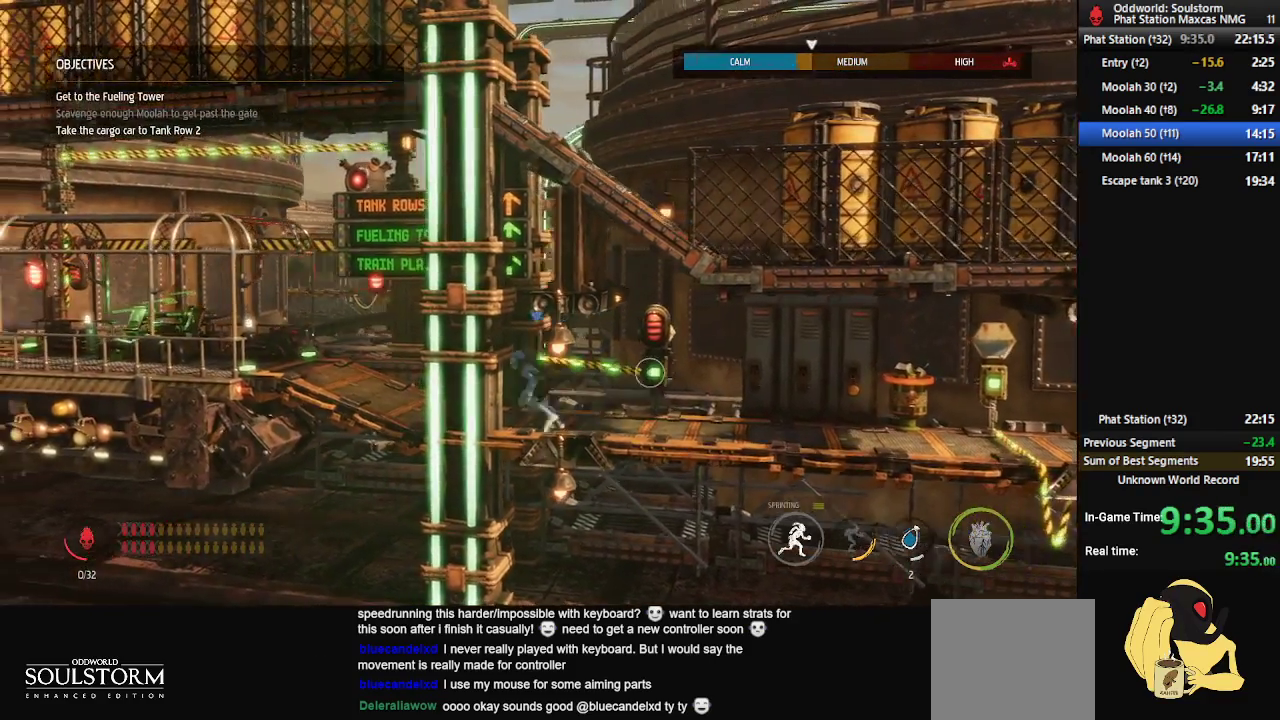
{"buttons": ["R1"], "left_stick": "left", "right_stick": "center", "events": []}
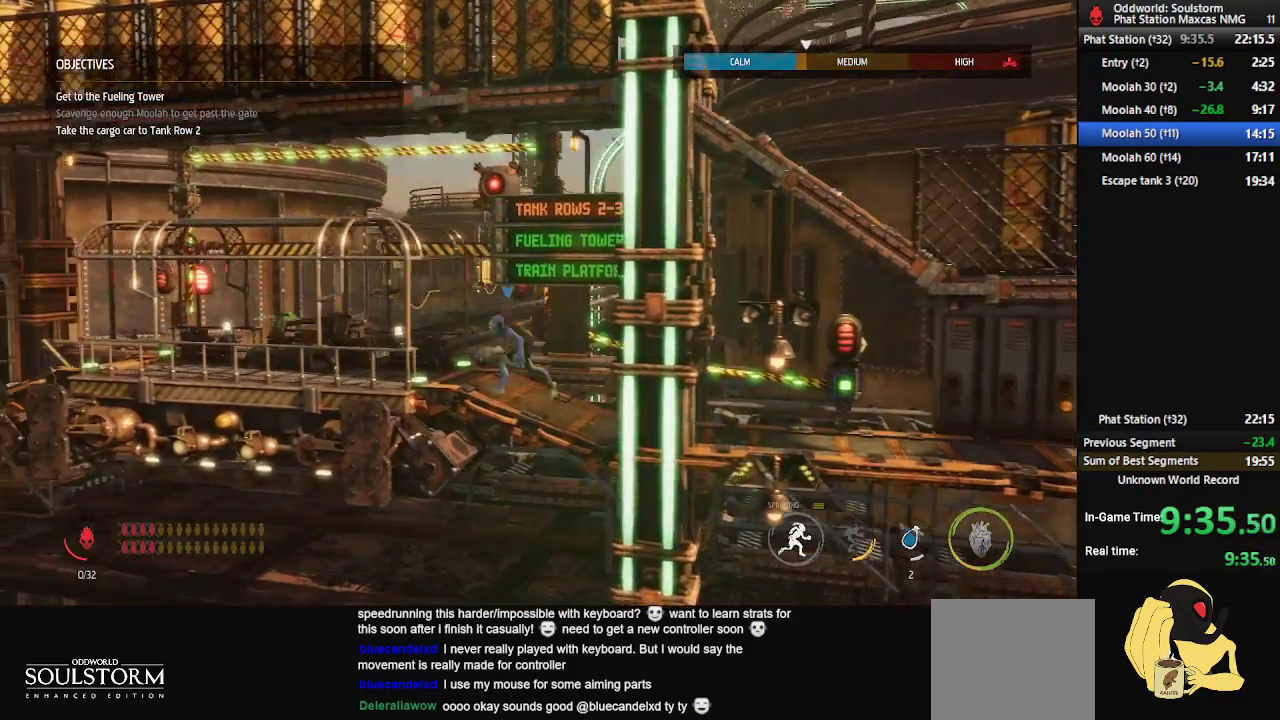
{"buttons": ["R1"], "left_stick": "left", "right_stick": "center", "events": []}
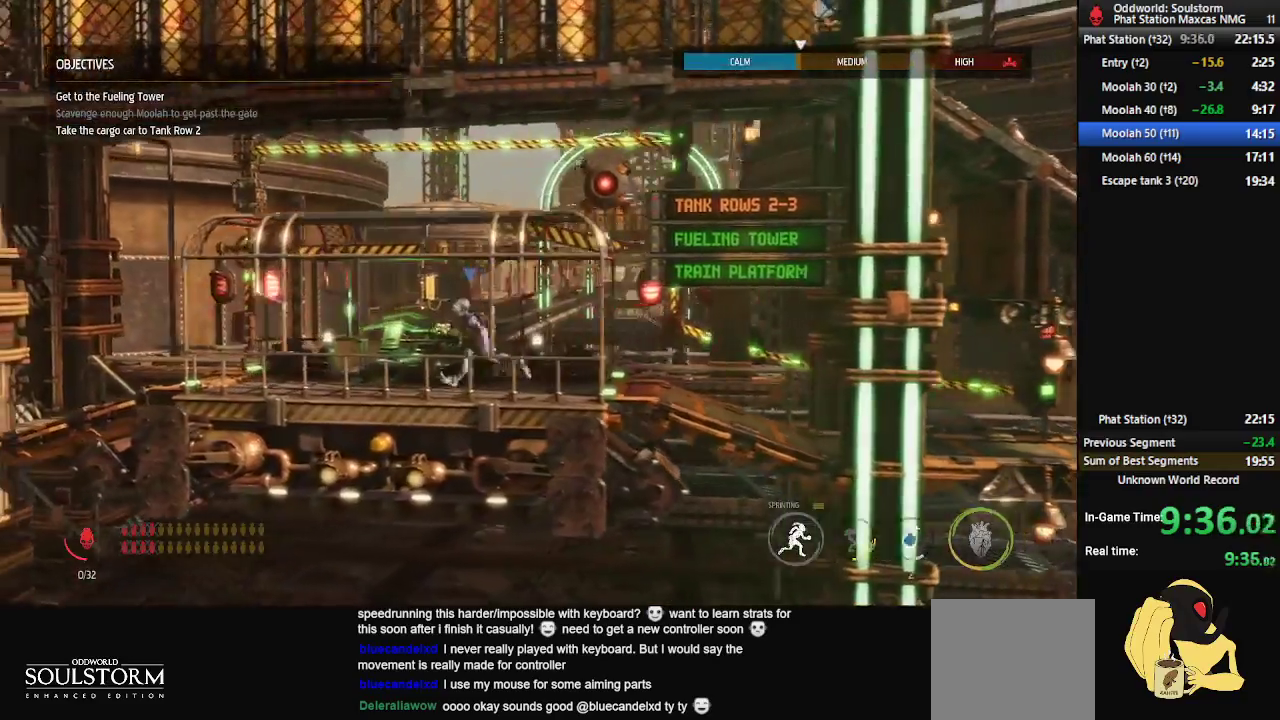
{"buttons": ["X"], "left_stick": "center", "right_stick": "center", "events": [[183, "R1", "up"], [183, "left_stick", "center"], [200, "X", "down"], [267, "X", "up"], [333, "X", "down"], [383, "X", "up"], [450, "X", "down"]]}
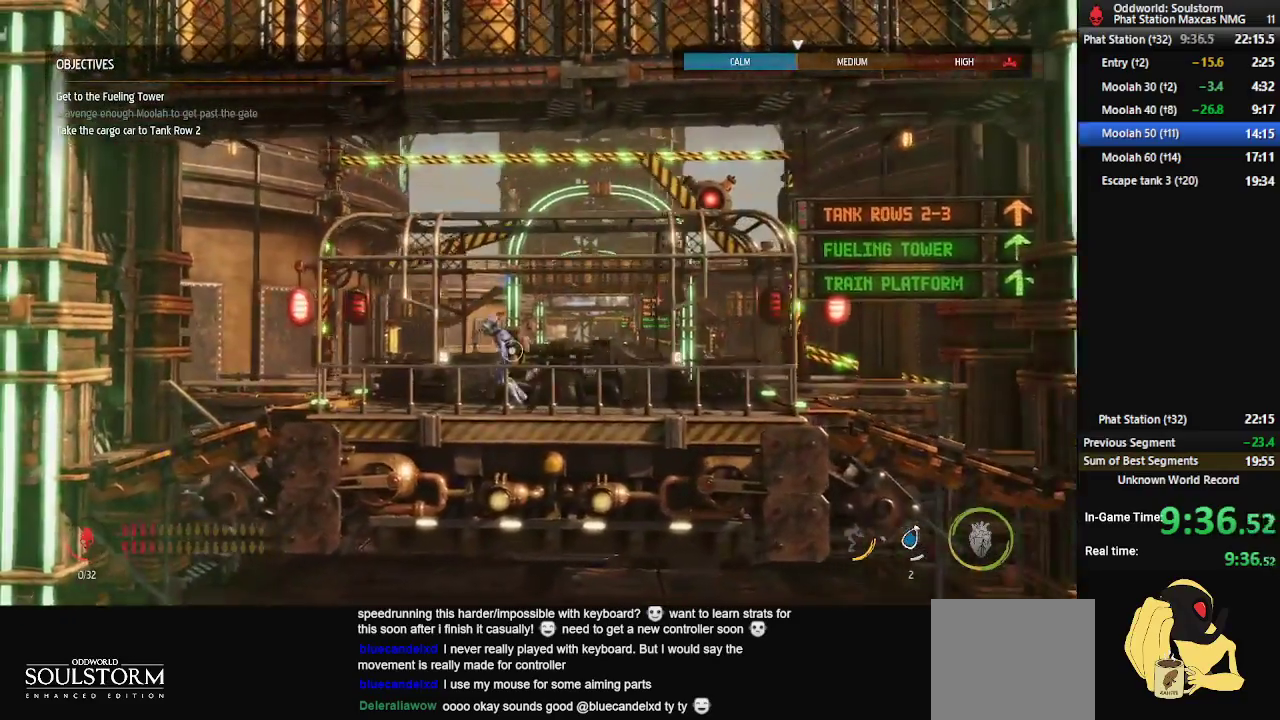
{"buttons": [], "left_stick": "center", "right_stick": "center", "events": [[33, "X", "up"], [83, "X", "down"], [133, "X", "up"], [200, "X", "down"], [267, "X", "up"], [333, "X", "down"], [383, "X", "up"]]}
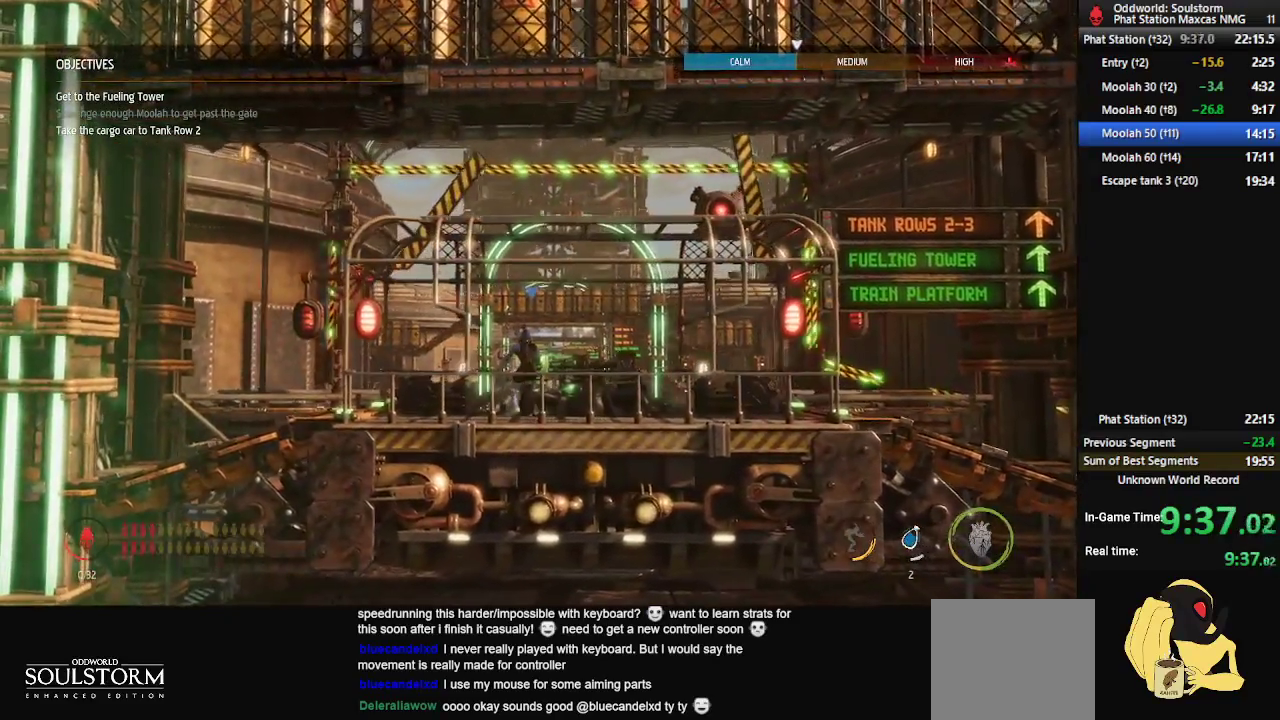
{"buttons": ["R1"], "left_stick": "right", "right_stick": "center", "events": [[233, "left_stick", "right"], [300, "R1", "down"]]}
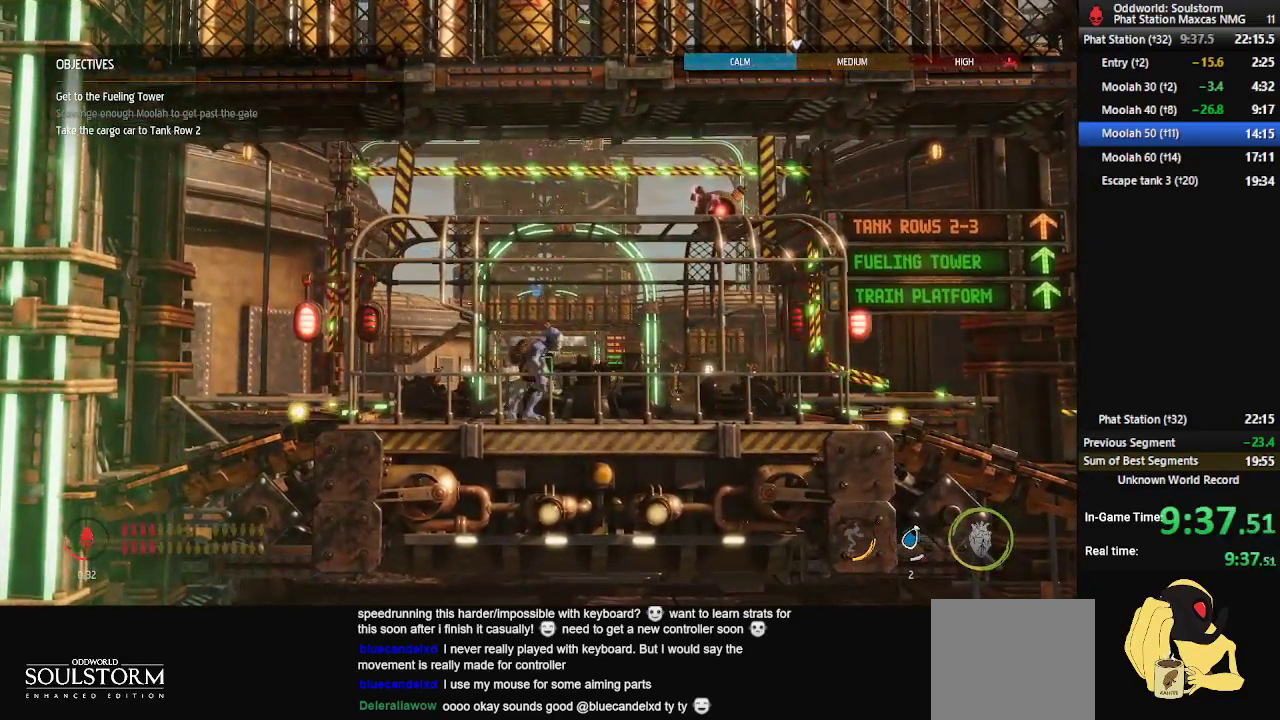
{"buttons": ["B", "R1"], "left_stick": "right", "right_stick": "center", "events": [[250, "B", "down"], [283, "B", "up"], [383, "B", "down"], [417, "B", "up"], [483, "B", "down"]]}
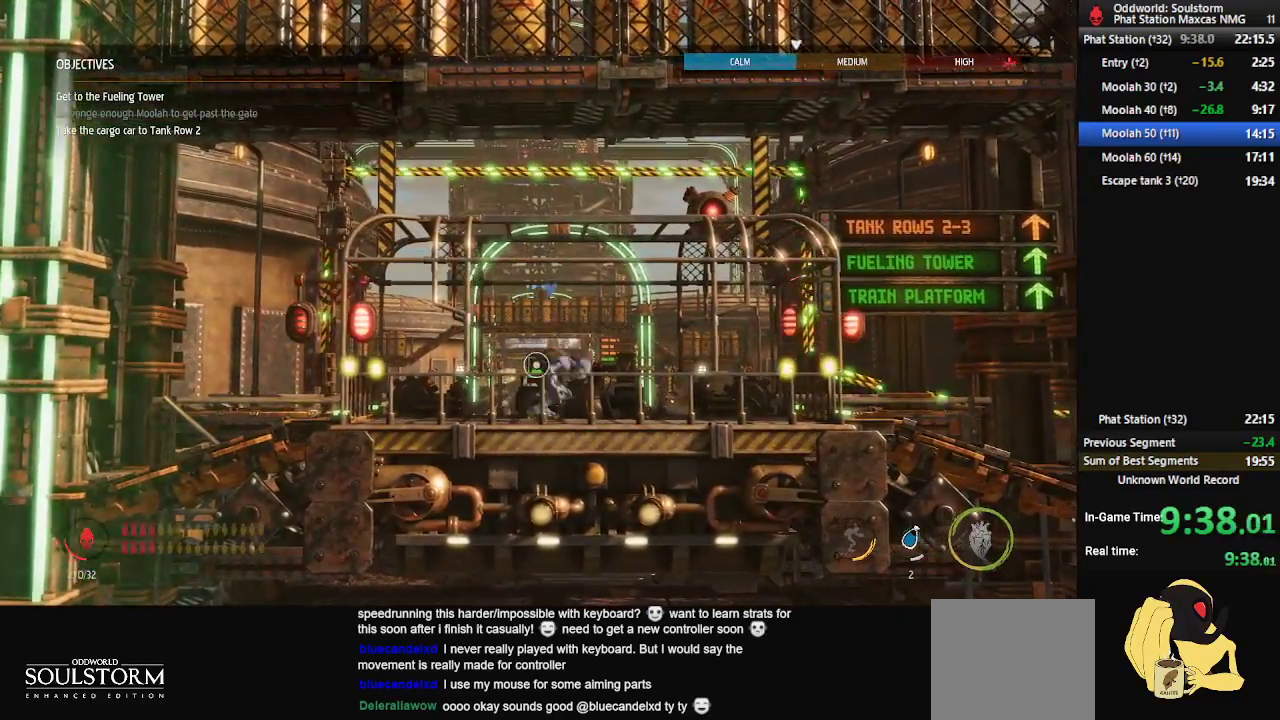
{"buttons": ["B", "R1"], "left_stick": "right", "right_stick": "center", "events": [[33, "B", "up"], [117, "B", "down"], [167, "B", "up"], [233, "B", "down"], [300, "B", "up"], [367, "B", "down"], [417, "B", "up"], [483, "B", "down"]]}
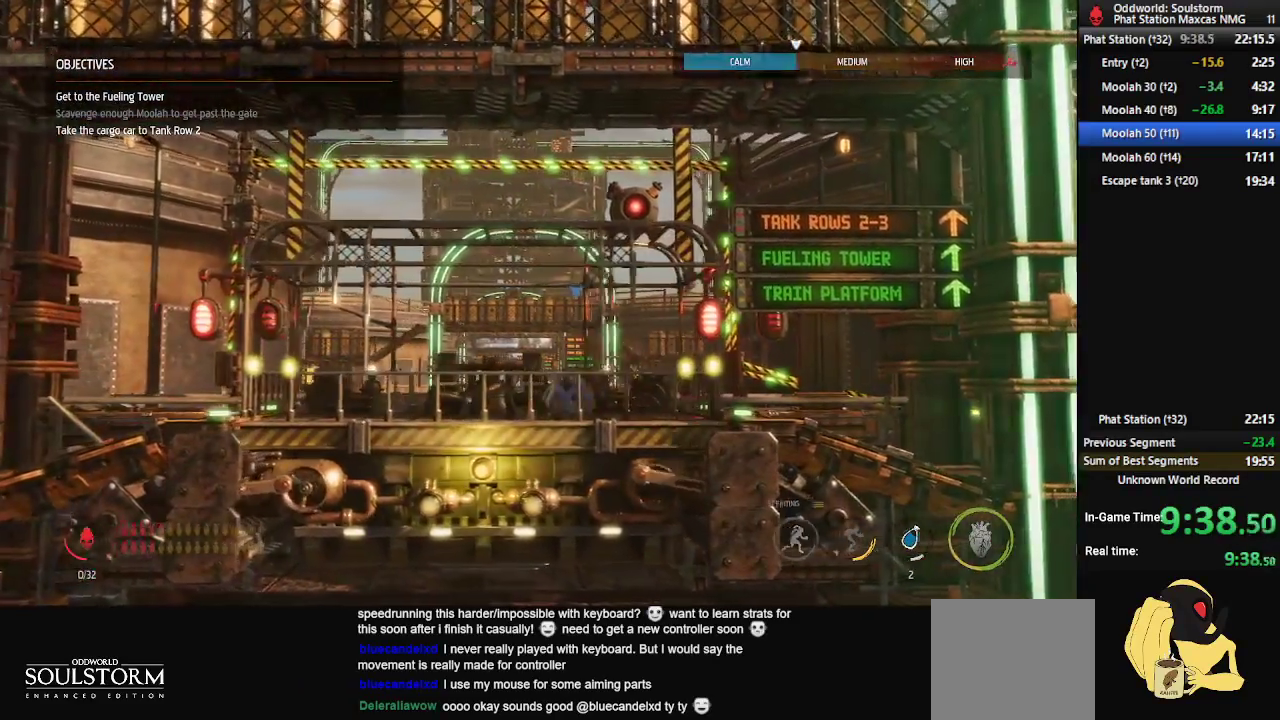
{"buttons": ["B", "R1"], "left_stick": "right", "right_stick": "center", "events": [[50, "B", "up"], [117, "B", "down"], [183, "B", "up"], [233, "B", "down"], [317, "B", "up"], [367, "B", "down"], [433, "B", "up"], [500, "B", "down"]]}
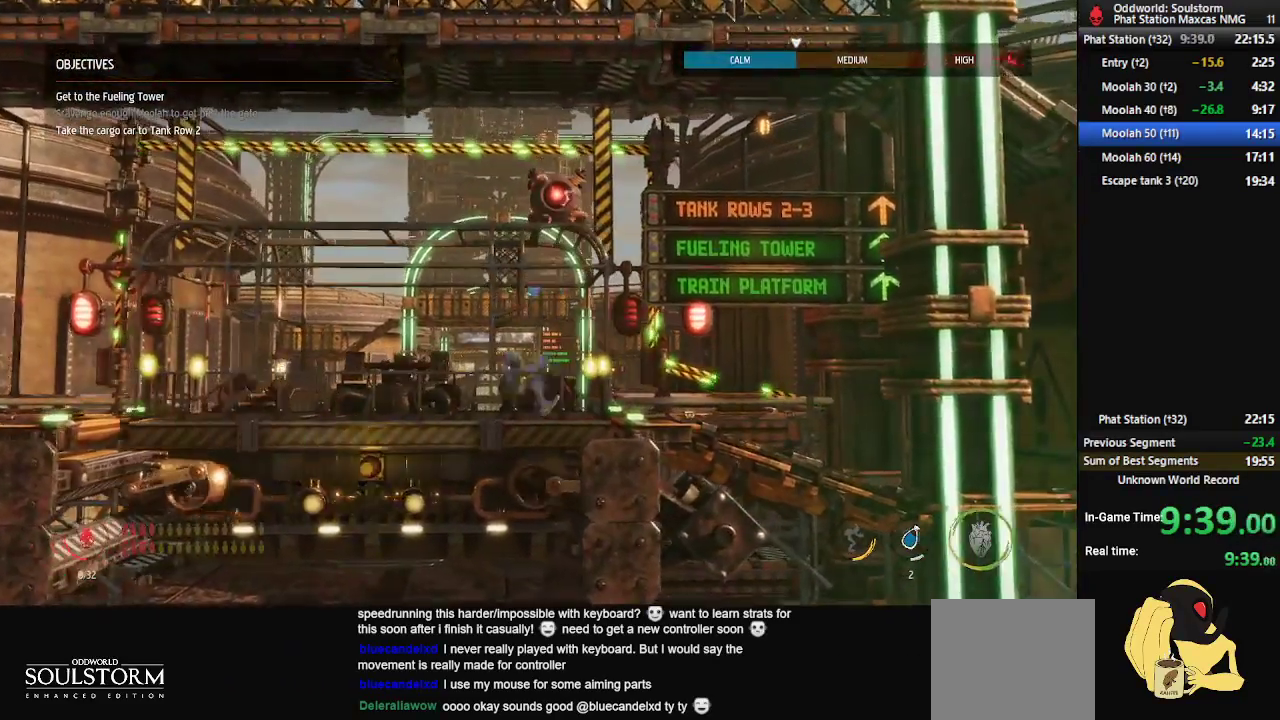
{"buttons": ["R1"], "left_stick": "right", "right_stick": "center", "events": [[67, "B", "up"], [167, "B", "down"], [183, "B", "up"], [283, "left_stick", "center"], [383, "left_stick", "right"]]}
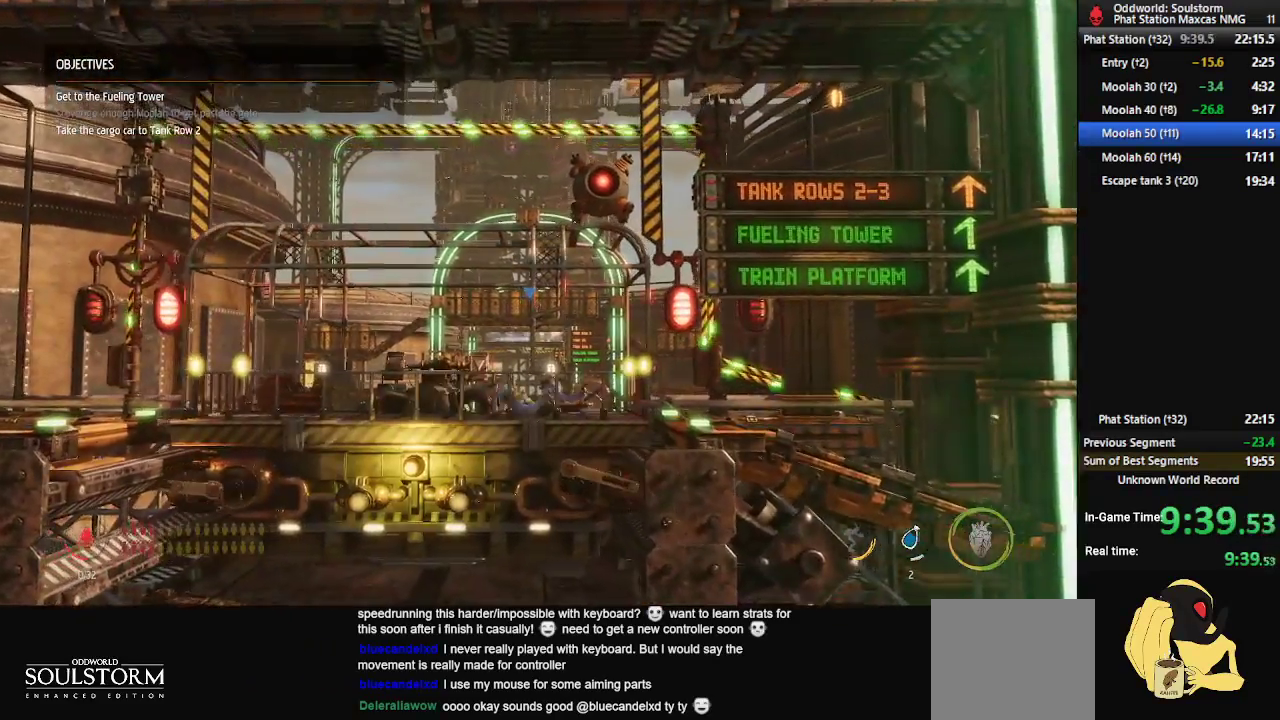
{"buttons": ["R1"], "left_stick": "left", "right_stick": "center", "events": [[183, "B", "down"], [267, "B", "up"], [417, "left_stick", "center"], [483, "left_stick", "left"]]}
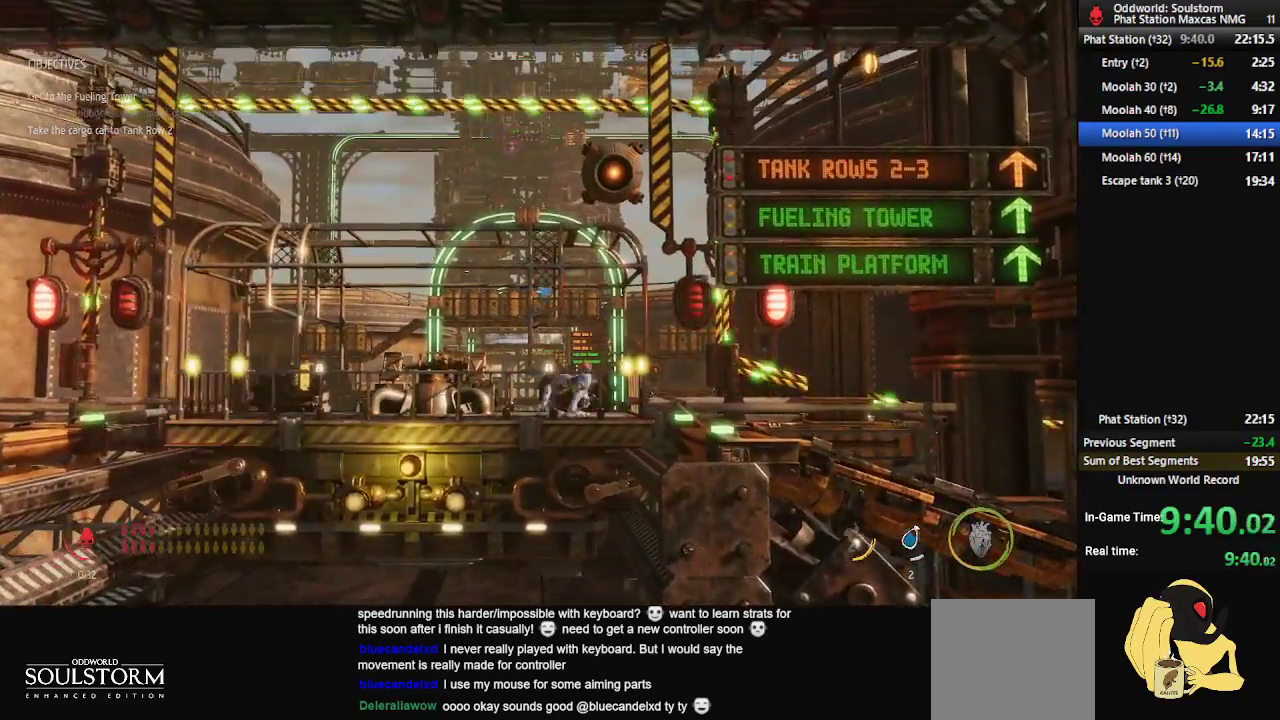
{"buttons": ["R1"], "left_stick": "right", "right_stick": "center", "events": [[350, "left_stick", "center"], [400, "left_stick", "right"]]}
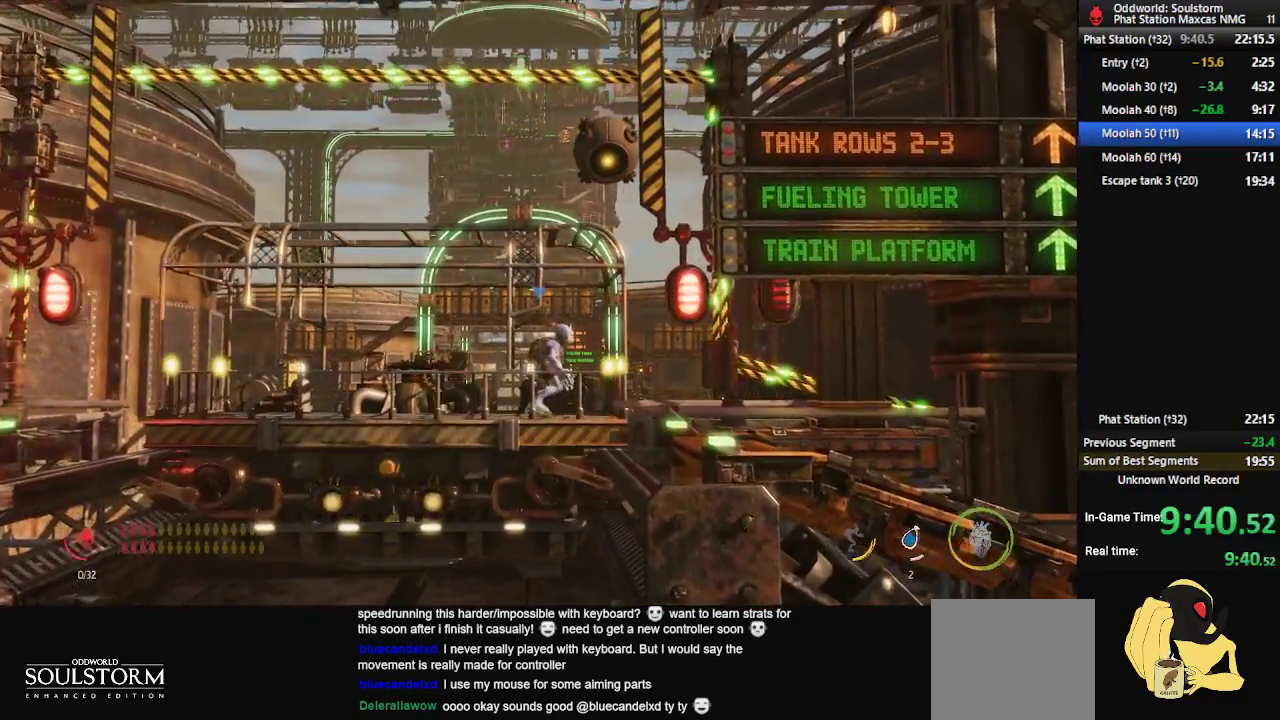
{"buttons": ["R1"], "left_stick": "left", "right_stick": "center", "events": [[17, "left_stick", "center"], [83, "left_stick", "left"]]}
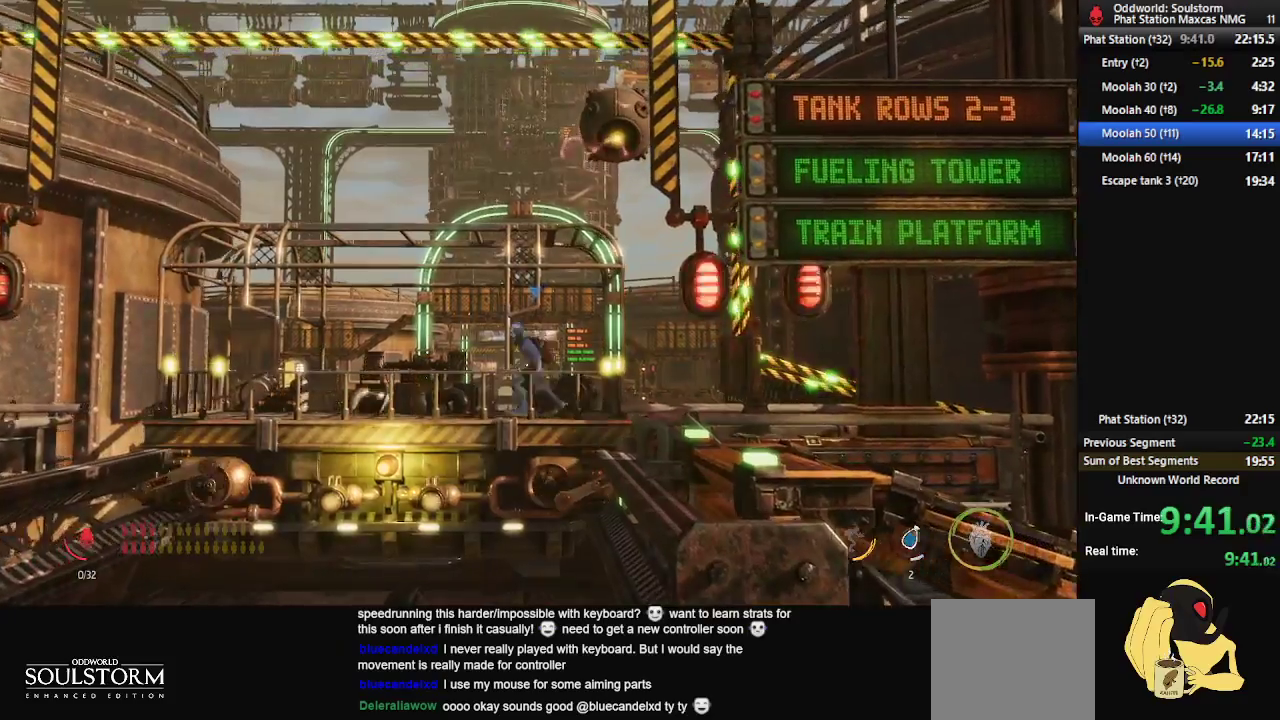
{"buttons": ["R1"], "left_stick": "left", "right_stick": "center", "events": [[400, "B", "down"], [500, "B", "up"]]}
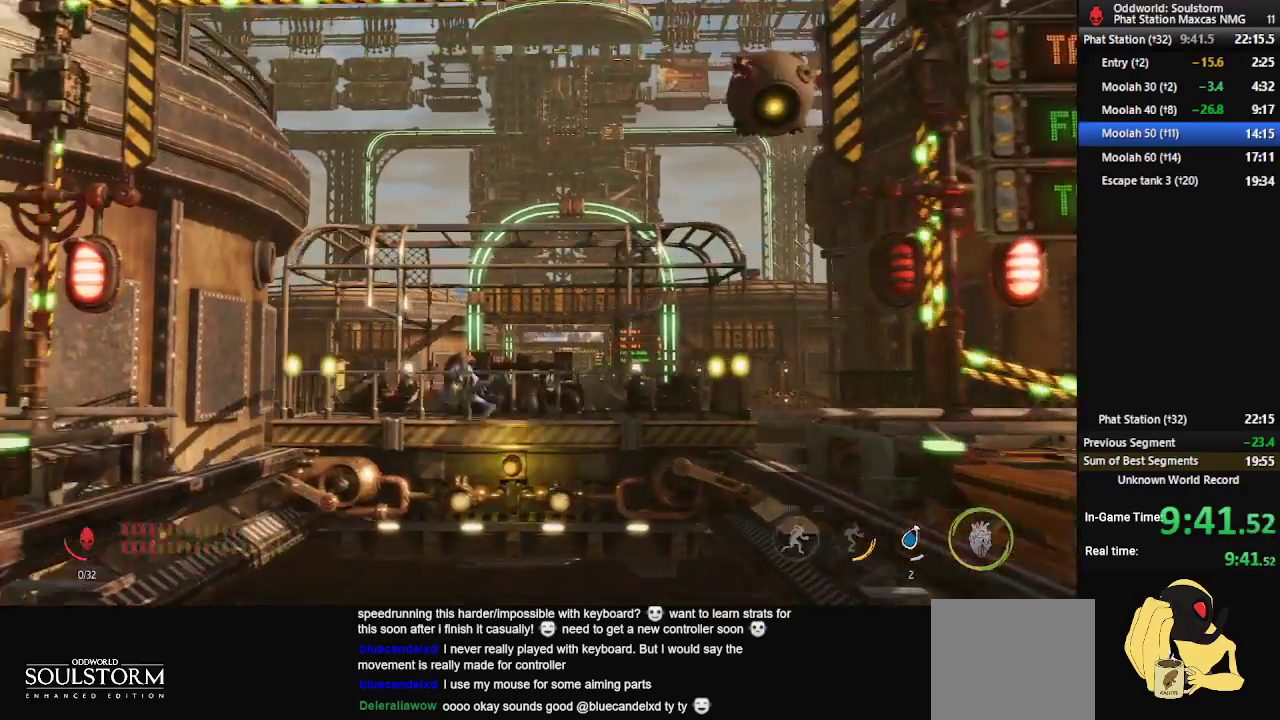
{"buttons": ["B", "R1"], "left_stick": "left", "right_stick": "center", "events": [[33, "B", "down"], [117, "B", "up"], [200, "B", "down"], [250, "B", "up"], [317, "B", "down"], [400, "B", "up"], [450, "B", "down"]]}
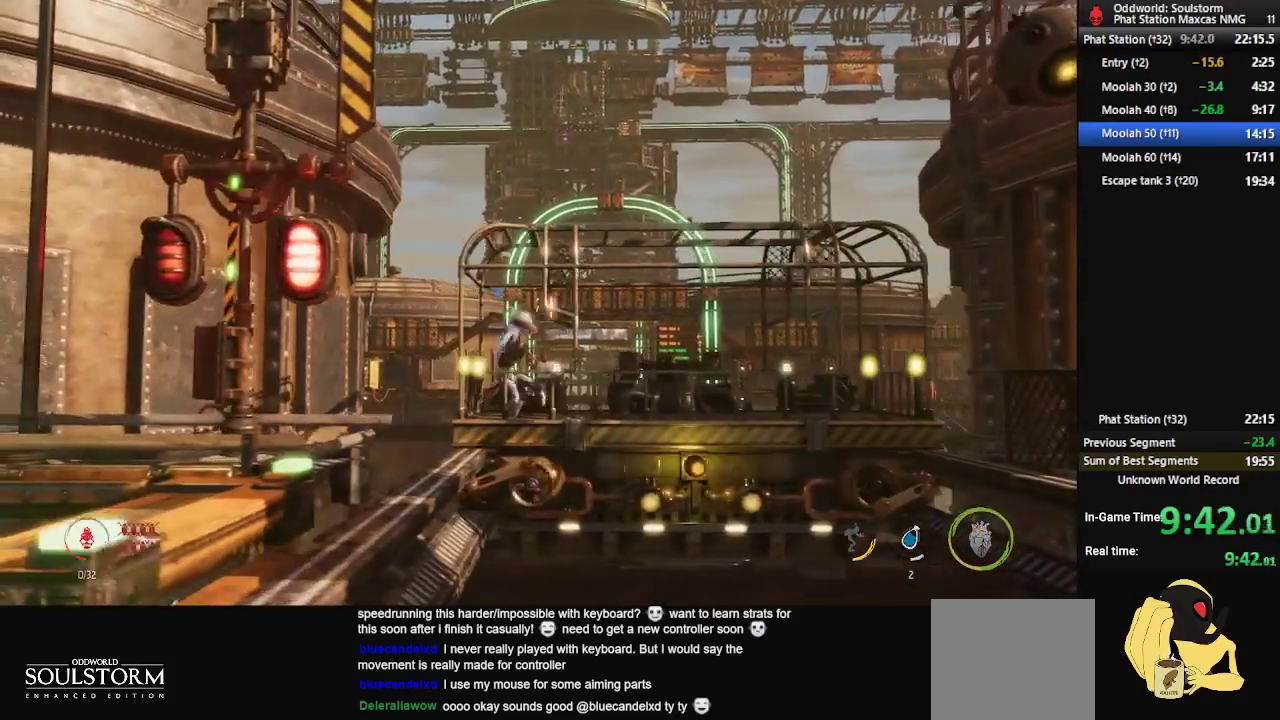
{"buttons": ["R1"], "left_stick": "center", "right_stick": "center", "events": [[17, "B", "up"], [217, "left_stick", "right"], [467, "left_stick", "center"]]}
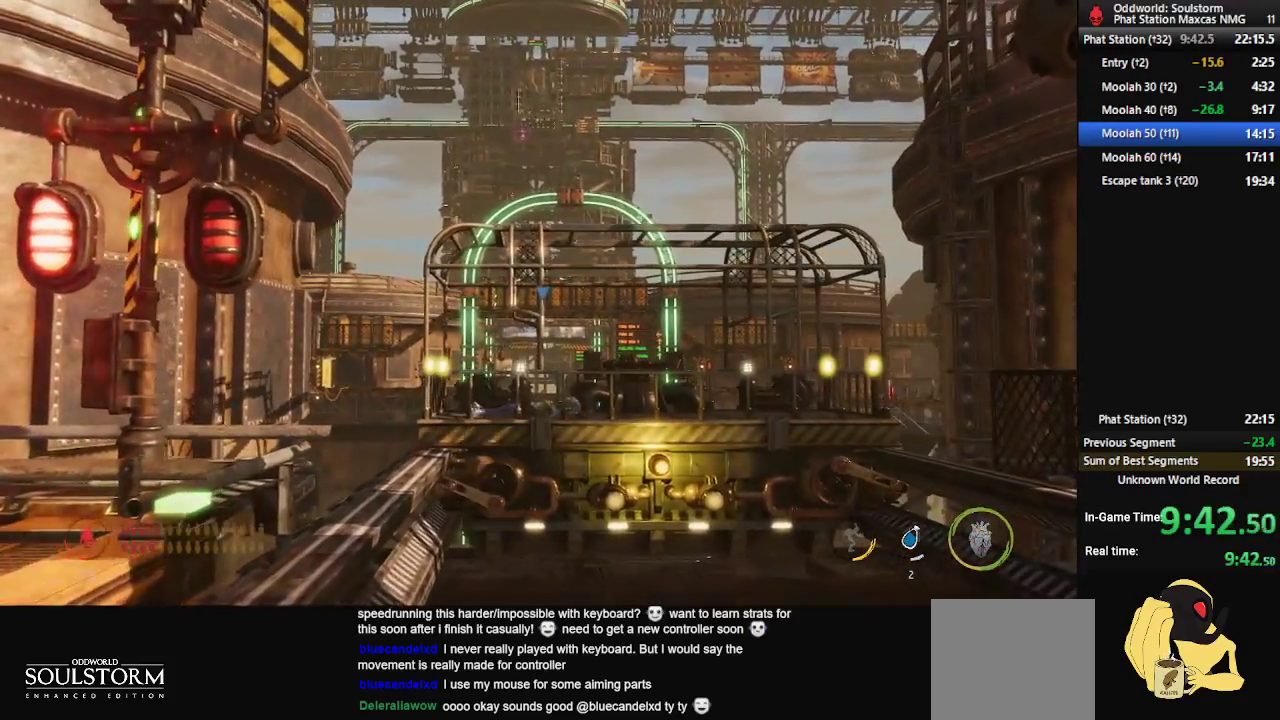
{"buttons": ["R1"], "left_stick": "right", "right_stick": "center", "events": [[200, "left_stick", "right"]]}
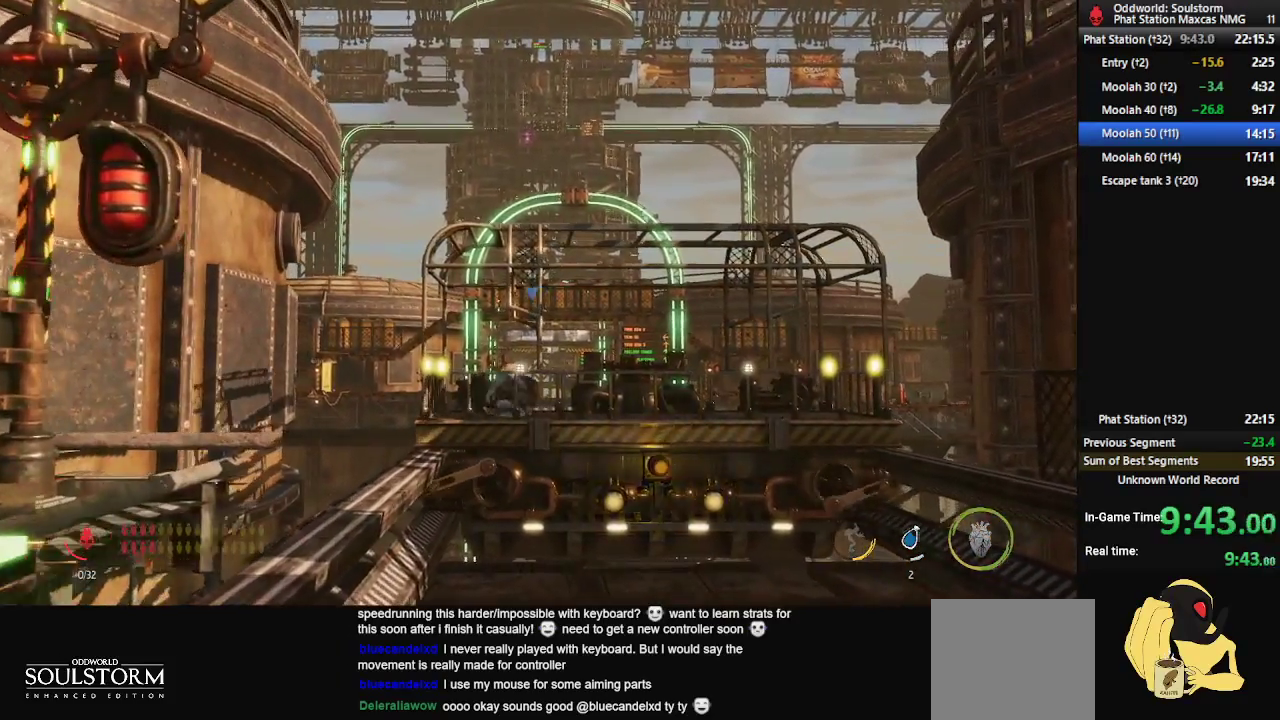
{"buttons": ["R1"], "left_stick": "right", "right_stick": "center", "events": []}
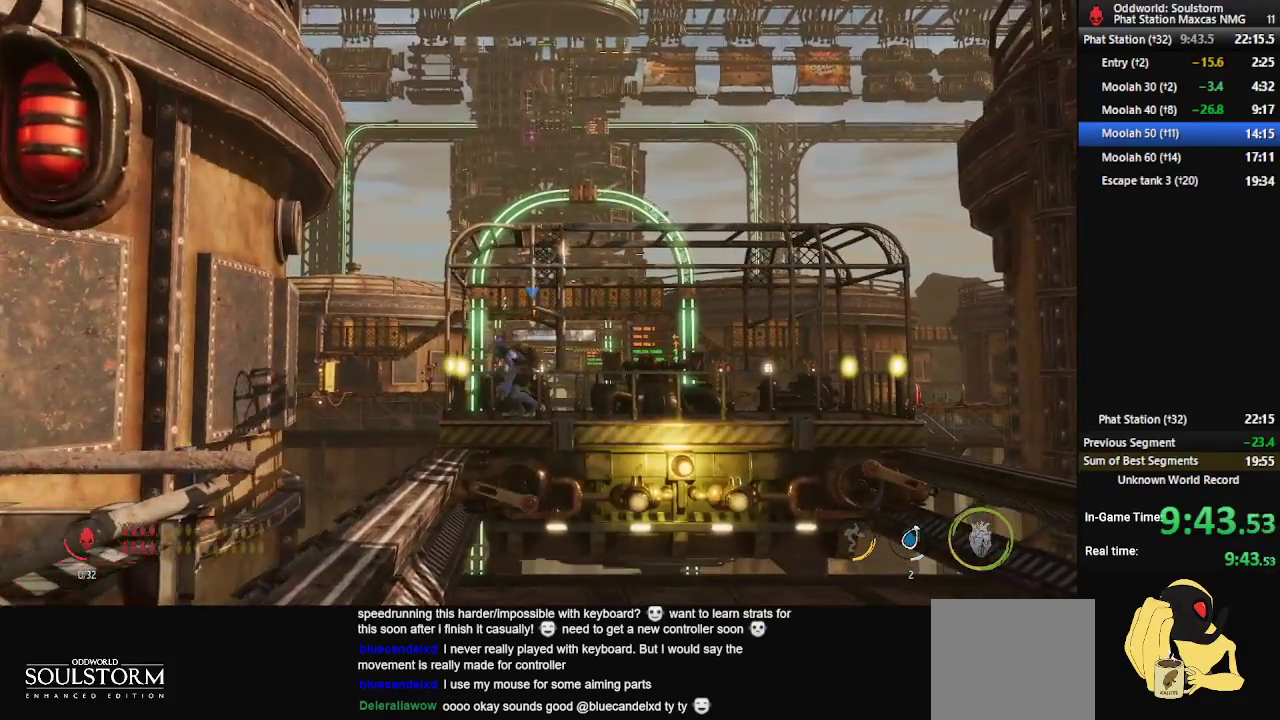
{"buttons": ["R1"], "left_stick": "right", "right_stick": "center", "events": []}
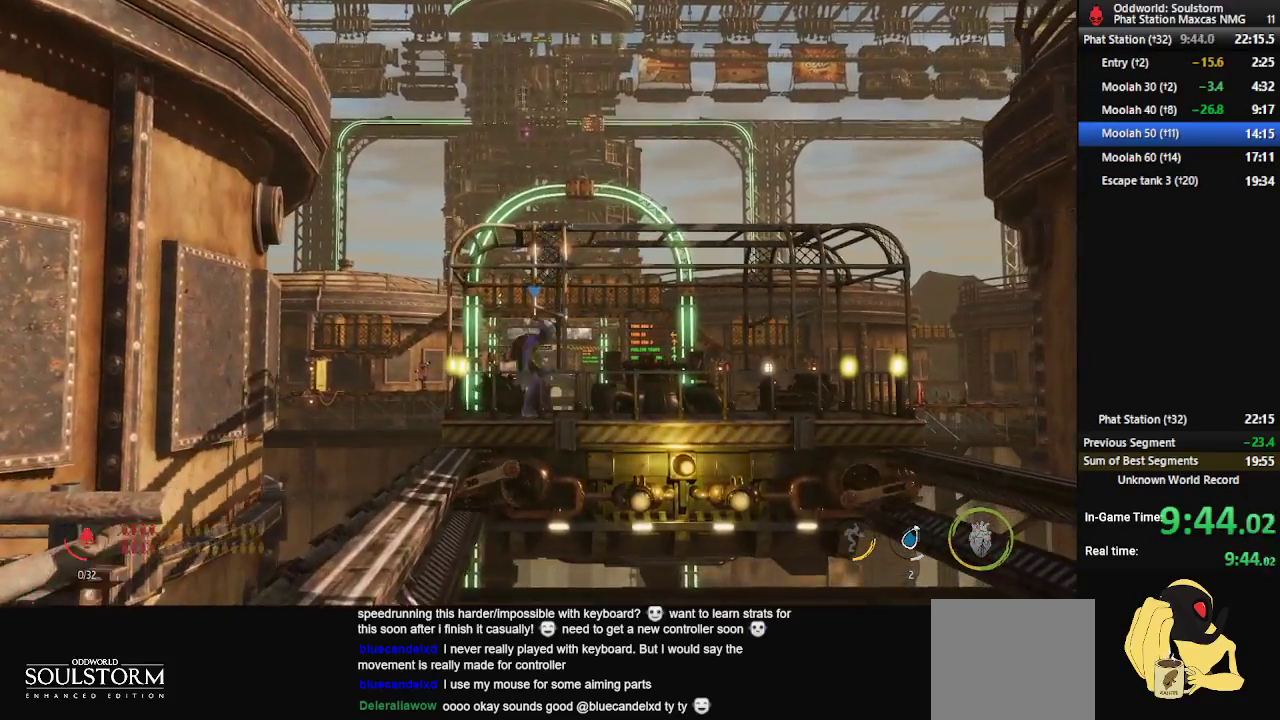
{"buttons": ["B", "R1"], "left_stick": "right", "right_stick": "center", "events": [[283, "B", "down"], [383, "B", "up"], [450, "B", "down"]]}
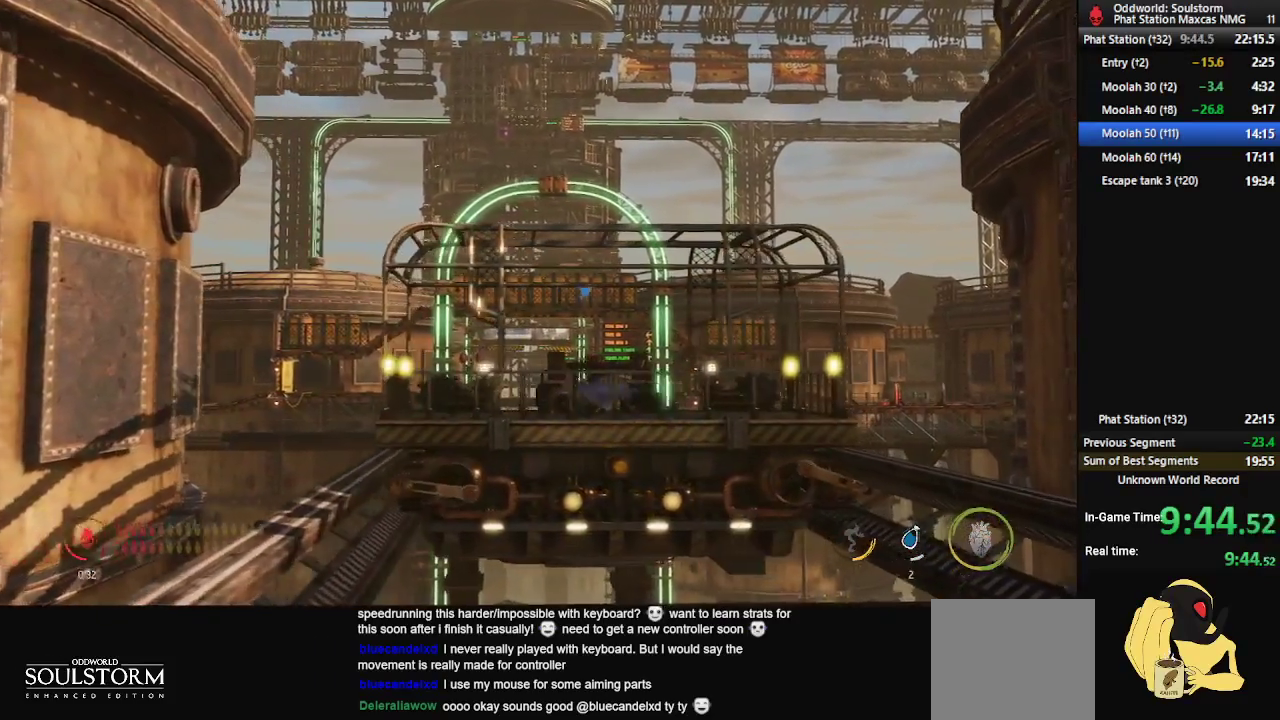
{"buttons": ["B", "R1"], "left_stick": "right", "right_stick": "center", "events": [[33, "B", "up"], [117, "B", "down"], [150, "B", "up"], [233, "B", "down"], [283, "B", "up"], [367, "B", "down"], [433, "B", "up"], [500, "B", "down"]]}
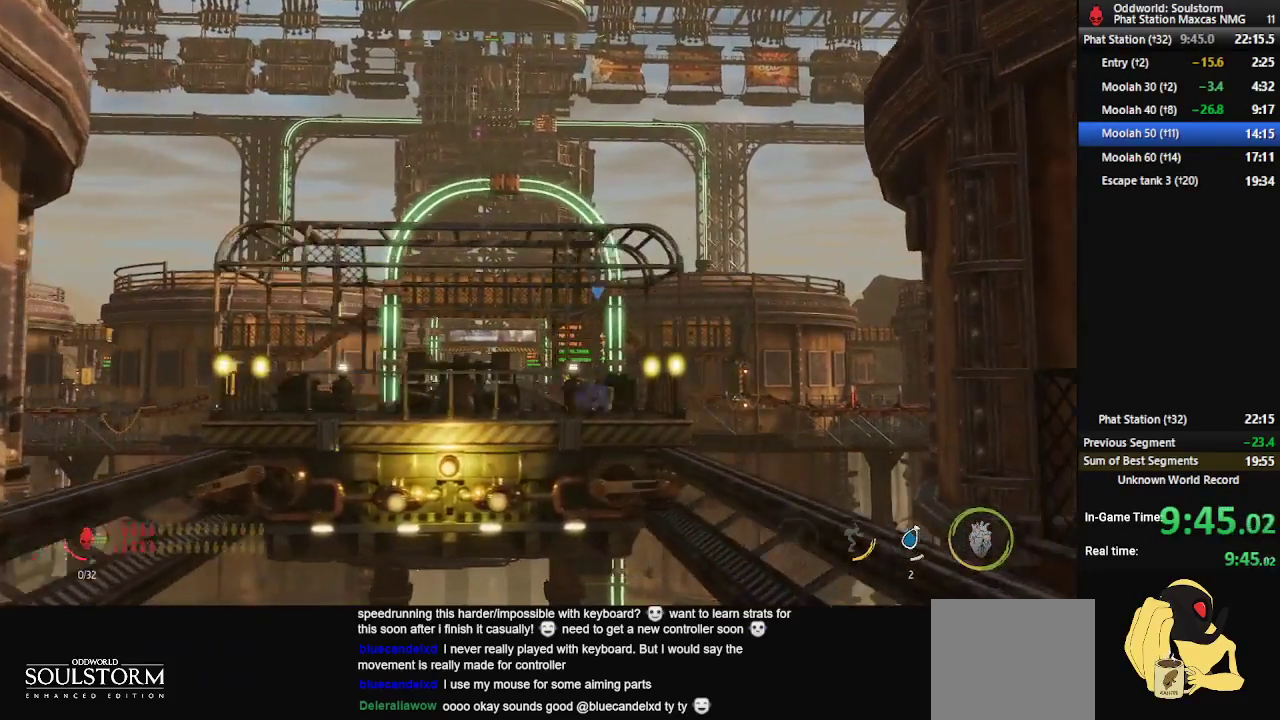
{"buttons": ["R1"], "left_stick": "left", "right_stick": "center", "events": [[67, "B", "up"], [133, "B", "down"], [200, "B", "up"], [267, "B", "down"], [333, "B", "up"], [367, "left_stick", "center"], [467, "left_stick", "left"]]}
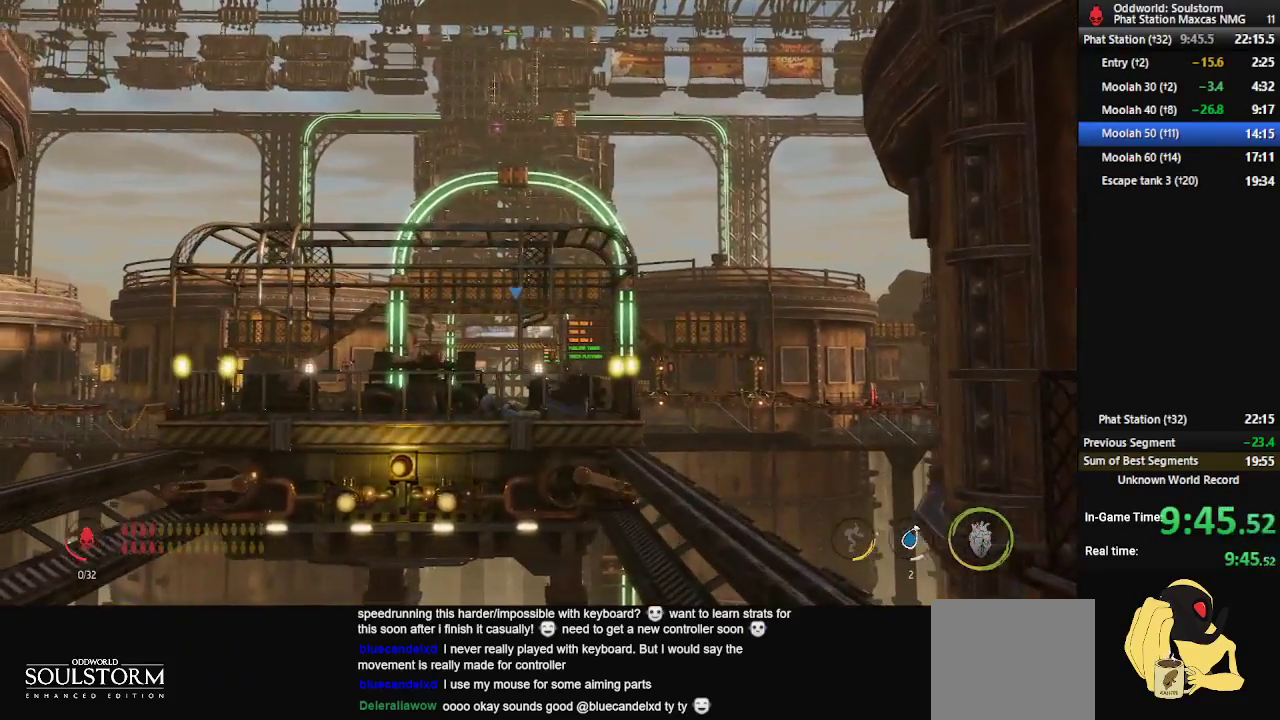
{"buttons": ["R1"], "left_stick": "left", "right_stick": "center", "events": []}
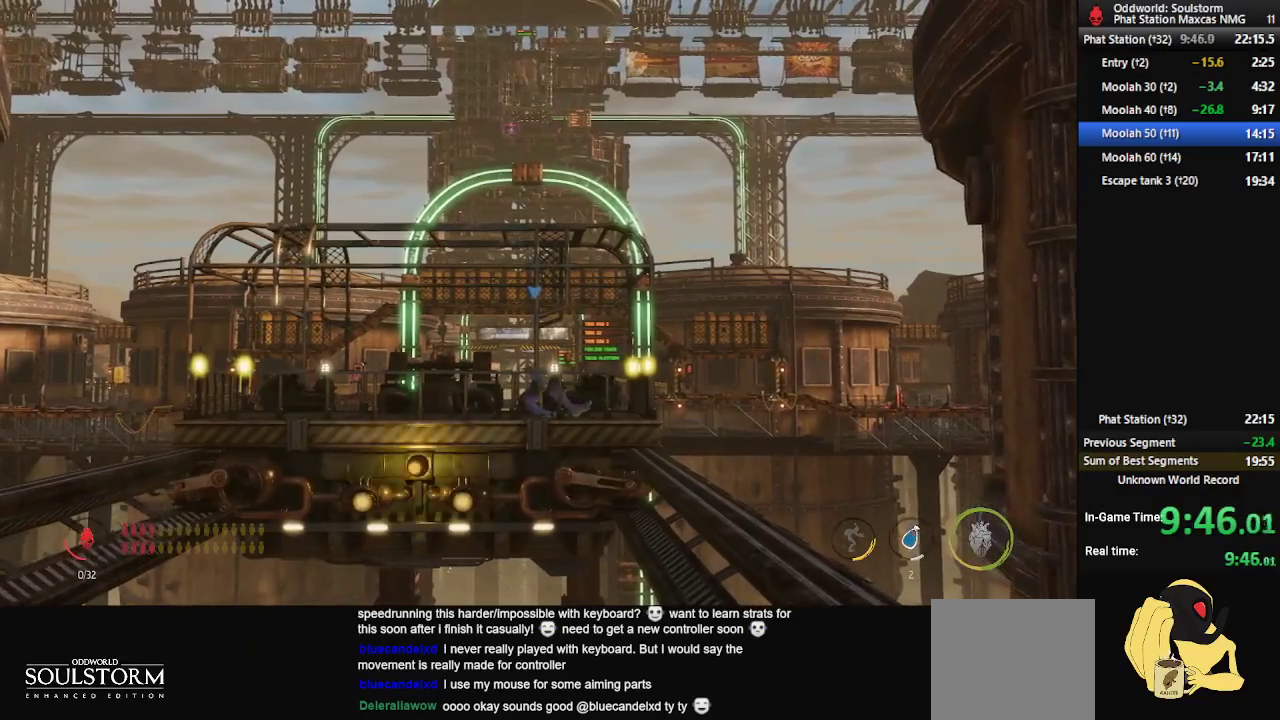
{"buttons": ["R1"], "left_stick": "left", "right_stick": "center", "events": []}